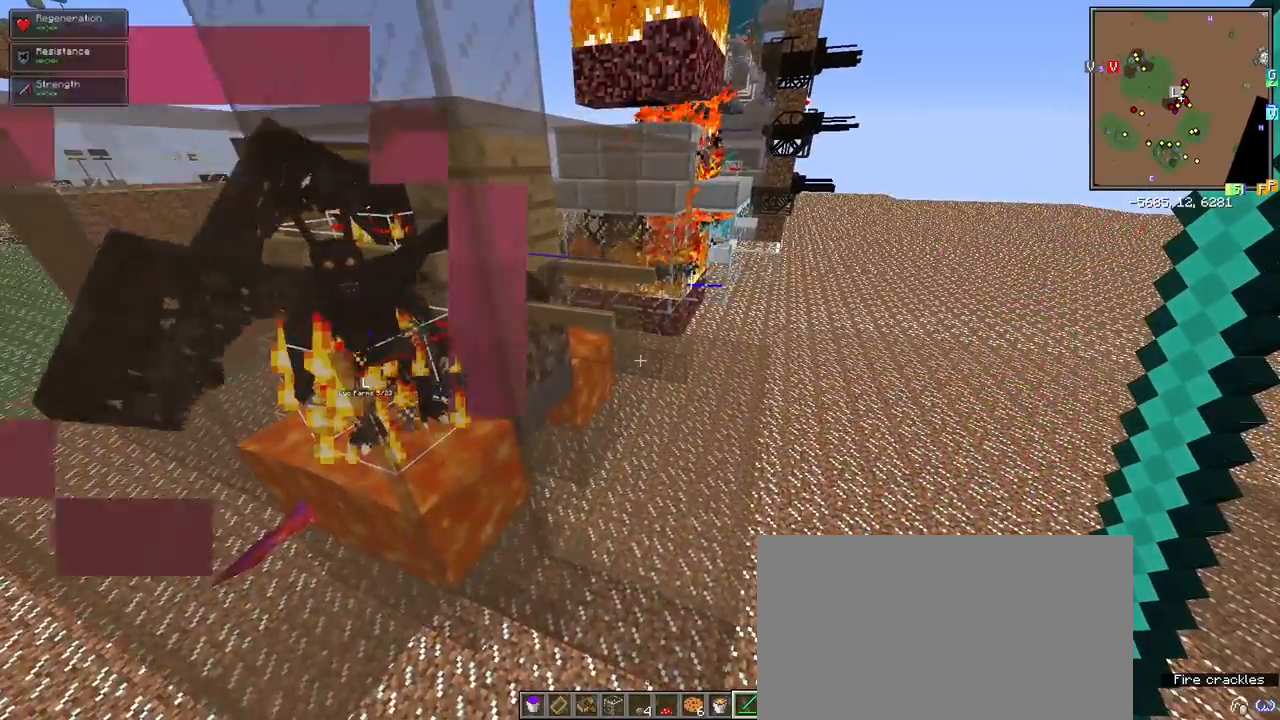
Gameplay with keyboard and mouse; each line is a JSON object with the keys and mouse buttons held at the frame after it. "events" lists presses ("down") and releases ("up") of "1", "2", "3", "4", "5", "a", "alt", "c", "ctrl", "d", "e", "f", "q", "r", "s", "shift", "space", "tab", "v", "w", "x", "z", "mouse_left" and "mouse_right" between this image and that frame as [ms after this image, input, new state], when the widget could be followed in between. "mouse_left", "mouse_right" = the "left", "right" buttons of the "mouse" list. No other keys are recorded. Fast repeated clicks can show as one long hold. Mouse movement is not recorded.
{"keys": ["shift"], "mouse": [], "events": [[100, "w", "down"], [300, "w", "up"], [483, "shift", "down"]]}
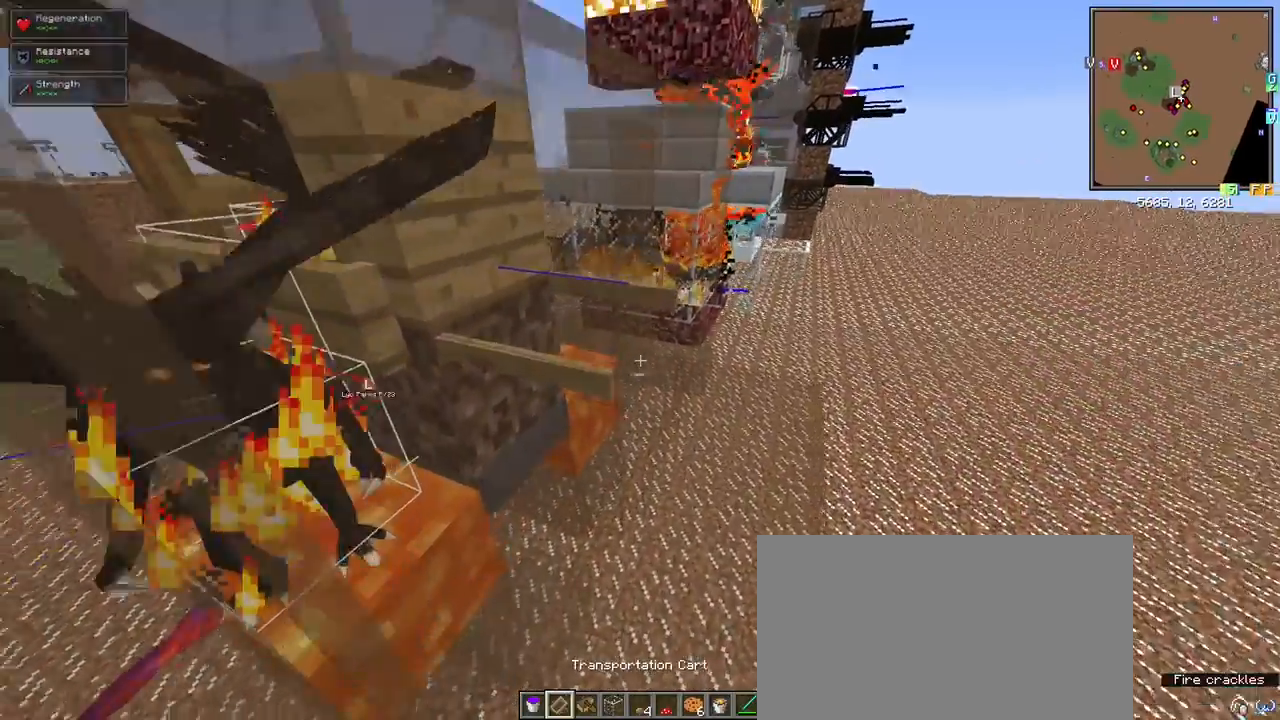
{"keys": [], "mouse": [], "events": [[117, "shift", "up"]]}
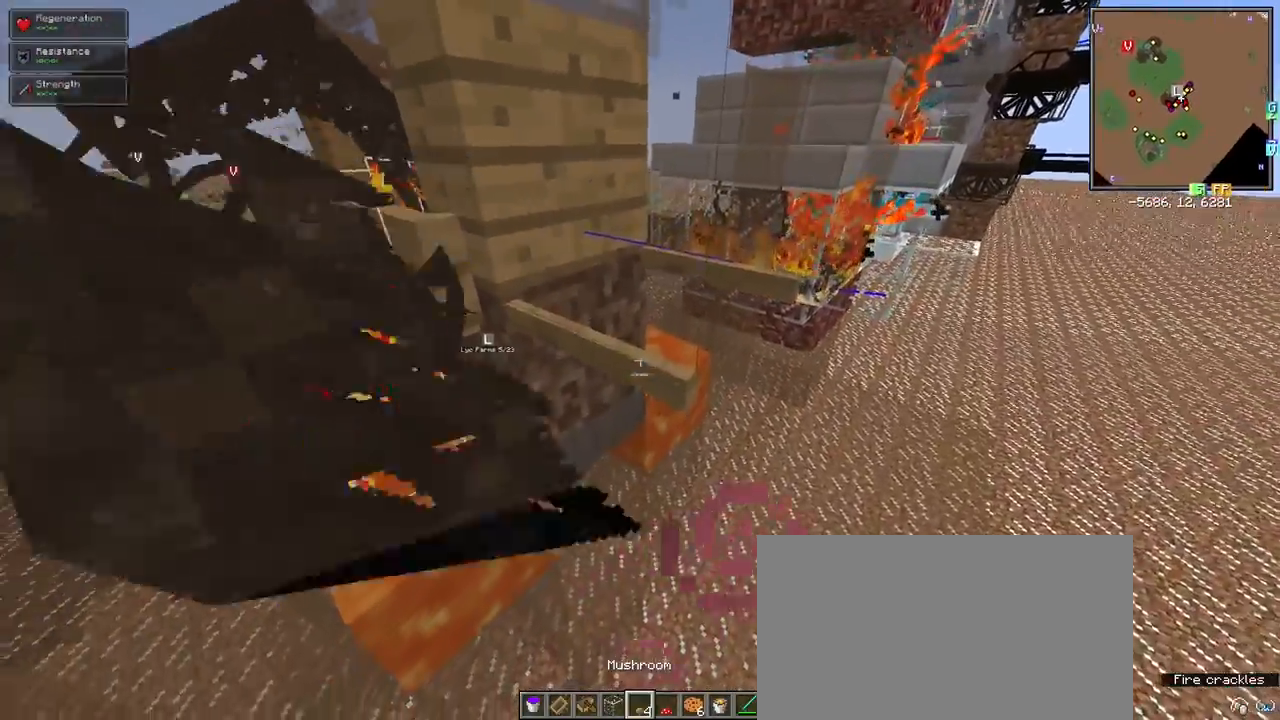
{"keys": [], "mouse": [], "events": [[50, "d", "down"], [133, "d", "up"]]}
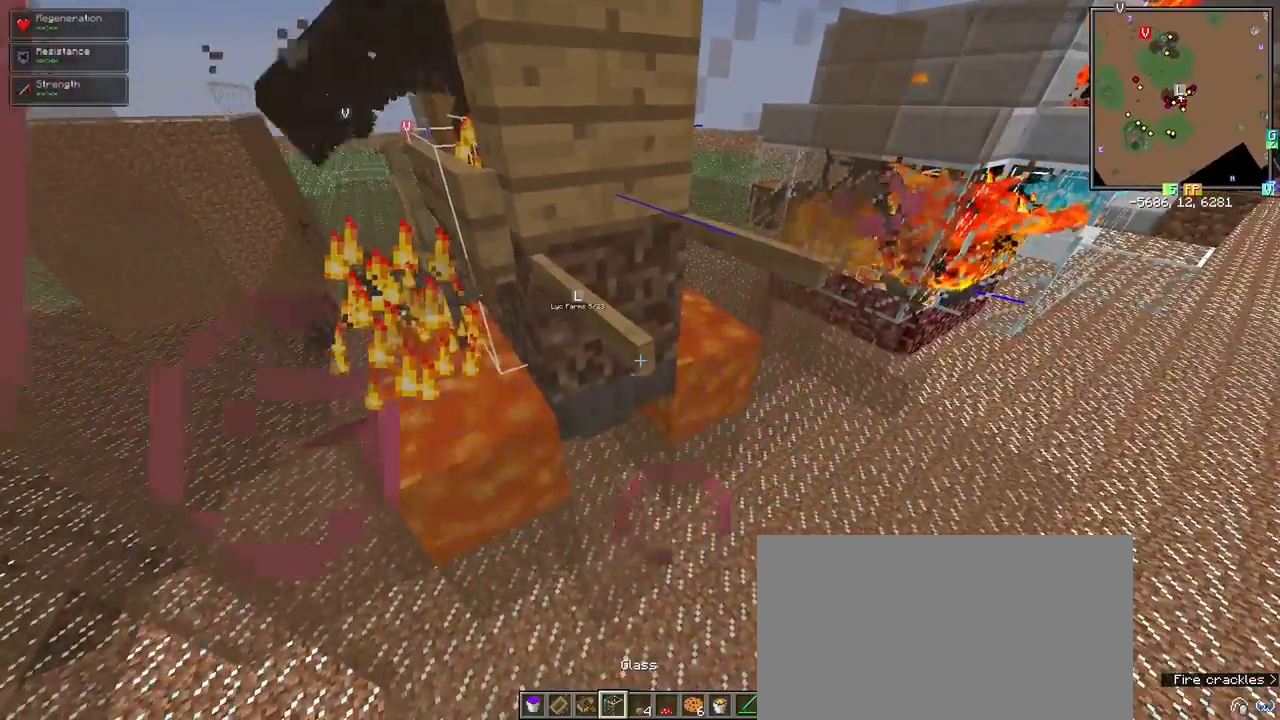
{"keys": [], "mouse": [], "events": []}
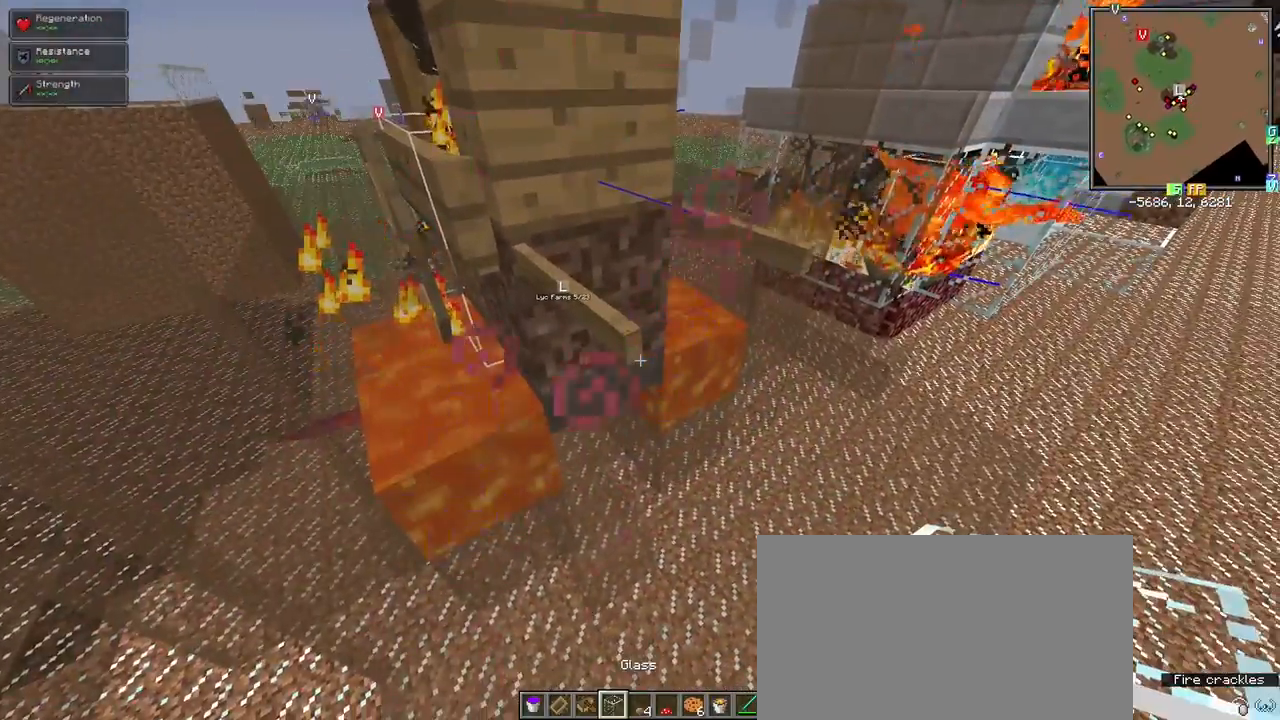
{"keys": [], "mouse": [], "events": [[267, "a", "down"], [367, "a", "up"]]}
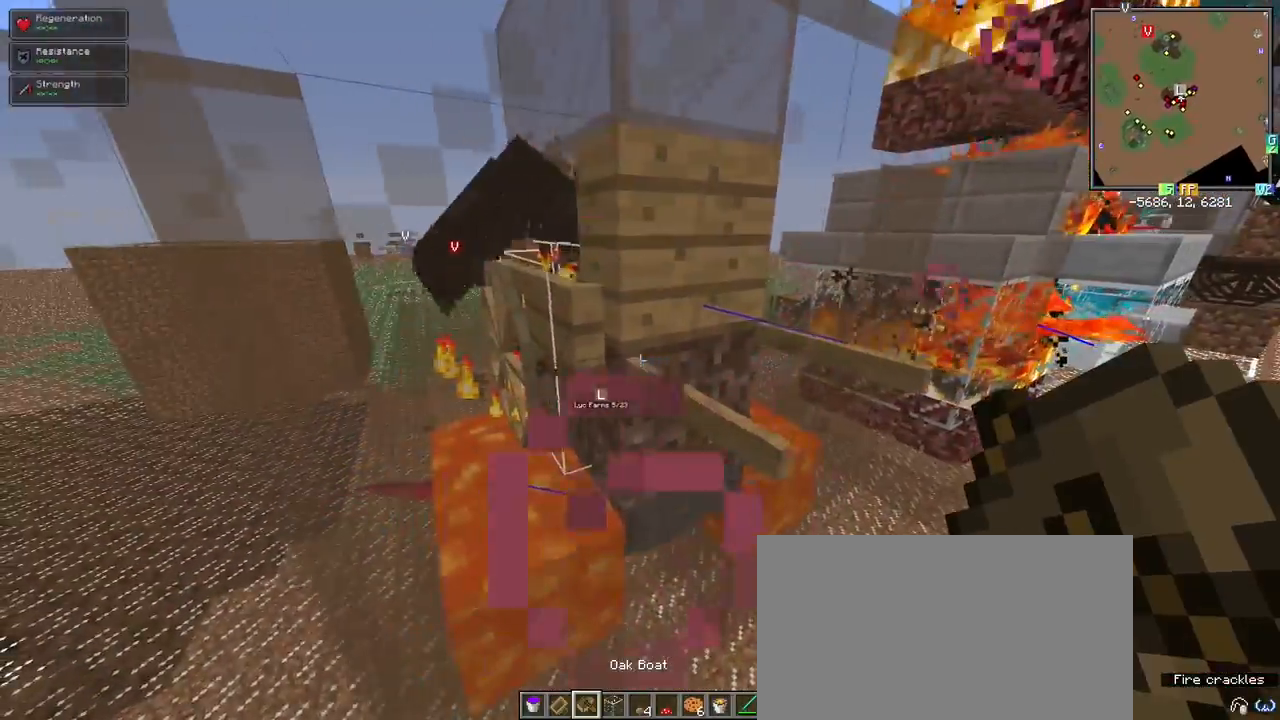
{"keys": ["a"], "mouse": [], "events": [[283, "space", "down"], [367, "a", "down"], [417, "space", "up"]]}
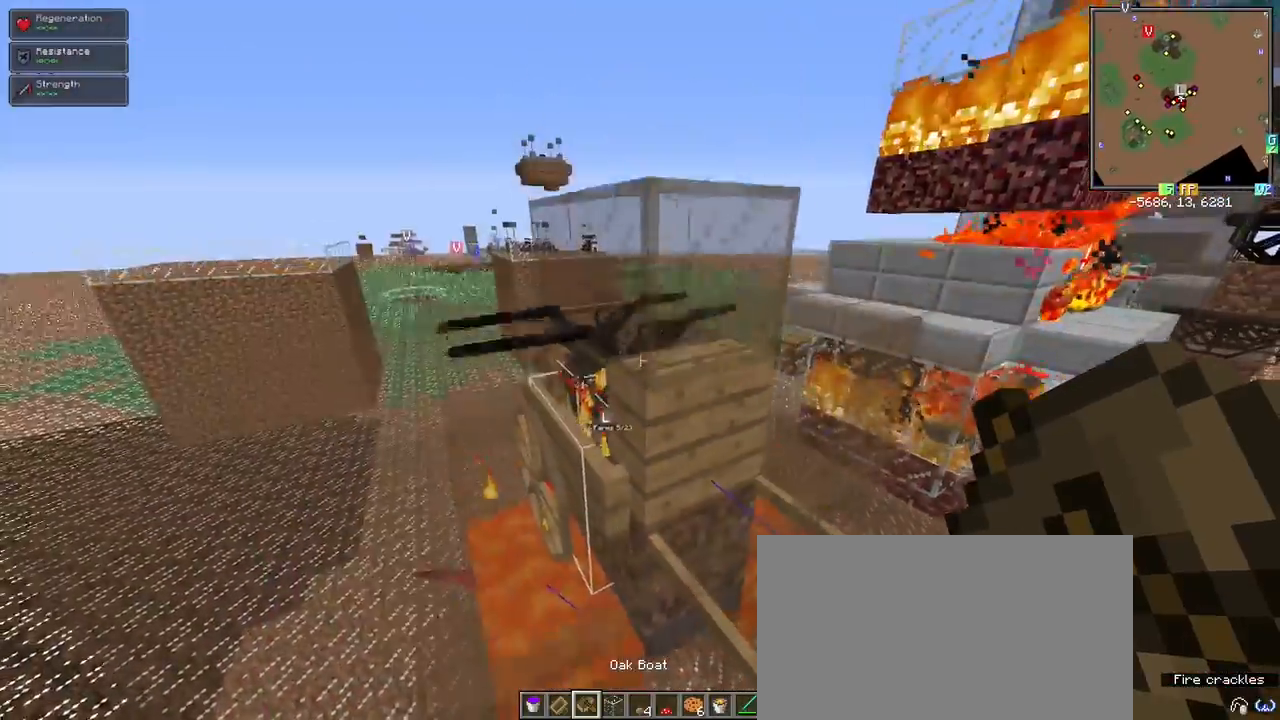
{"keys": [], "mouse": [], "events": [[17, "space", "down"], [150, "space", "up"], [433, "a", "up"]]}
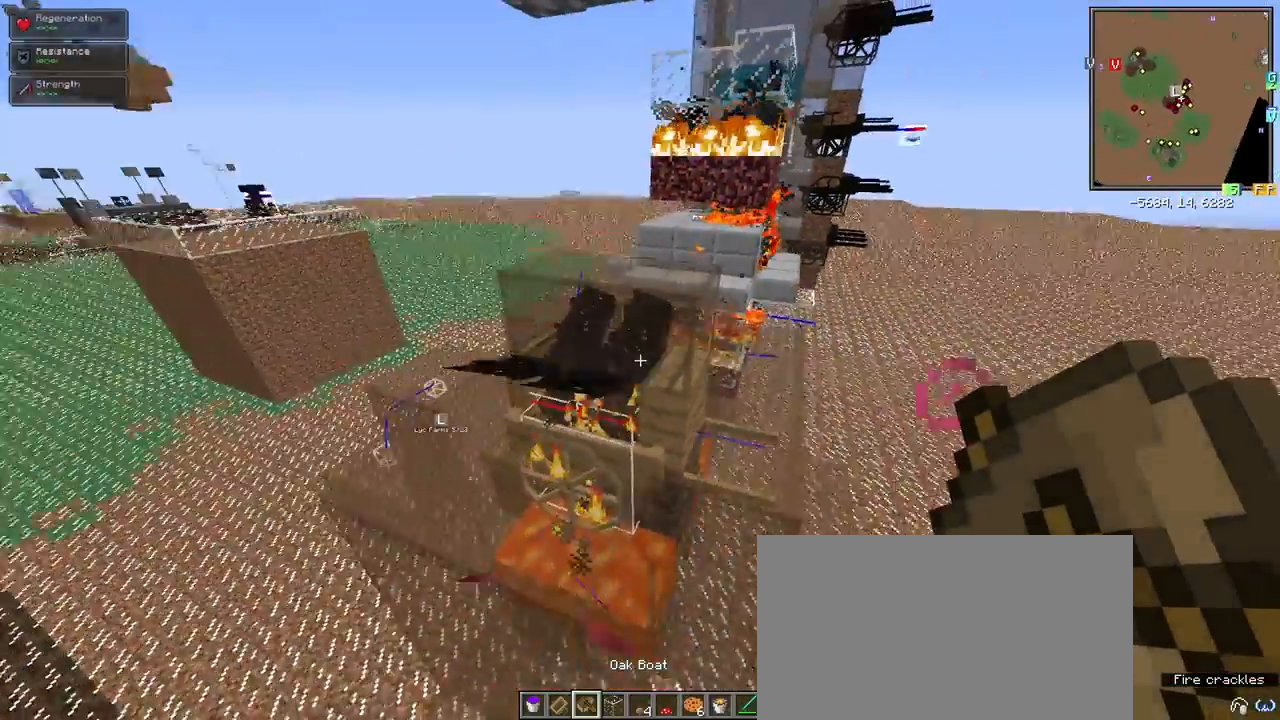
{"keys": ["w"], "mouse": [], "events": [[167, "w", "down"]]}
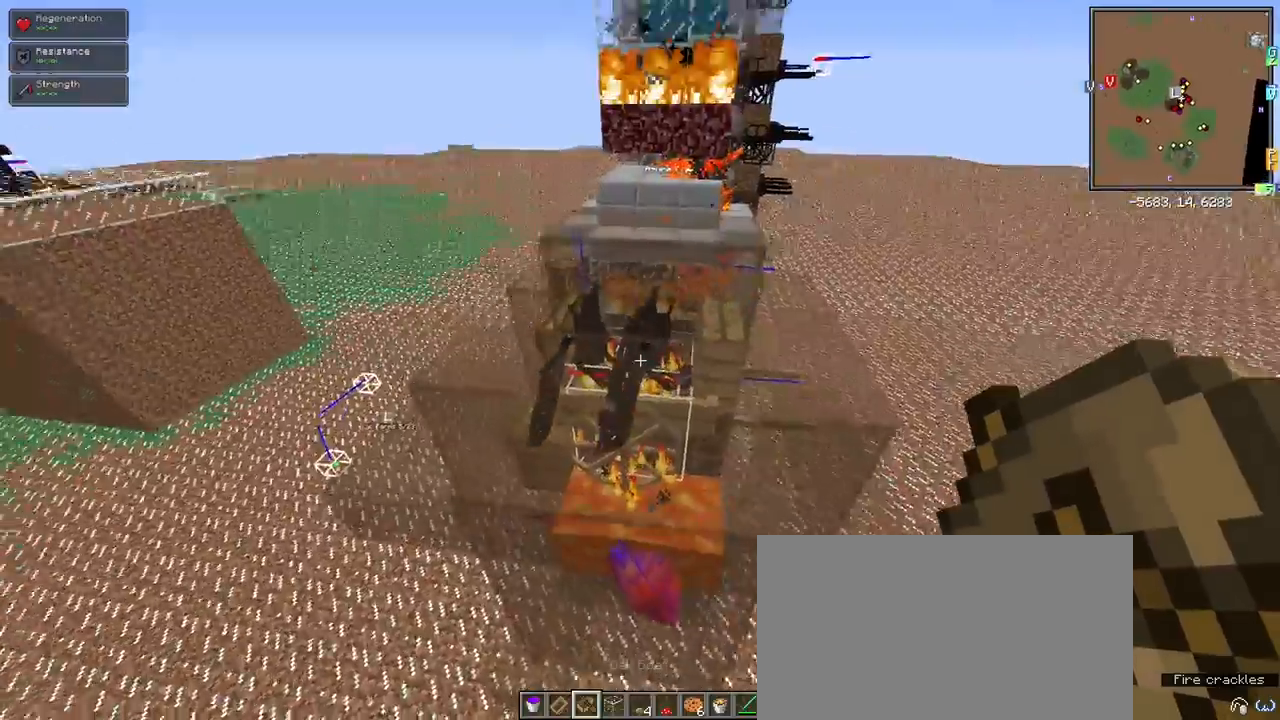
{"keys": [], "mouse": [], "events": [[33, "w", "up"]]}
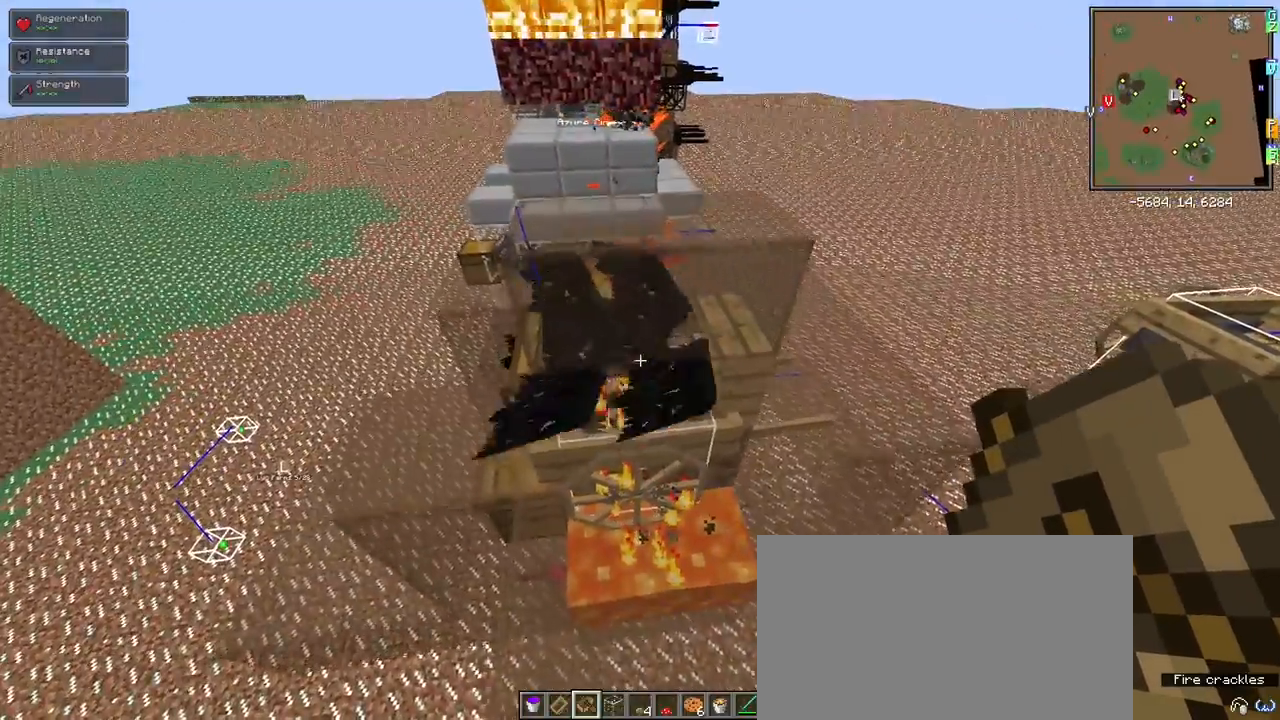
{"keys": ["a"], "mouse": [], "events": [[200, "d", "down"], [333, "d", "up"], [433, "a", "down"]]}
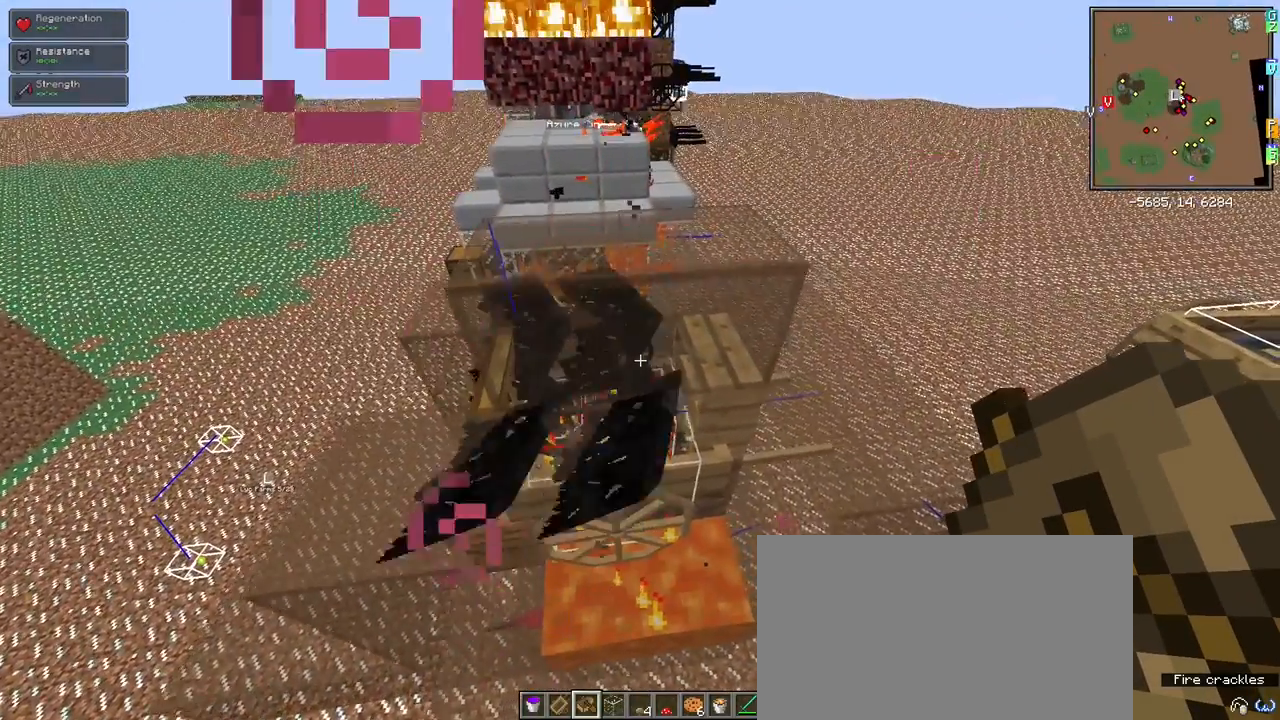
{"keys": ["space", "w"], "mouse": [], "events": [[350, "w", "down"], [500, "a", "up"], [500, "space", "down"]]}
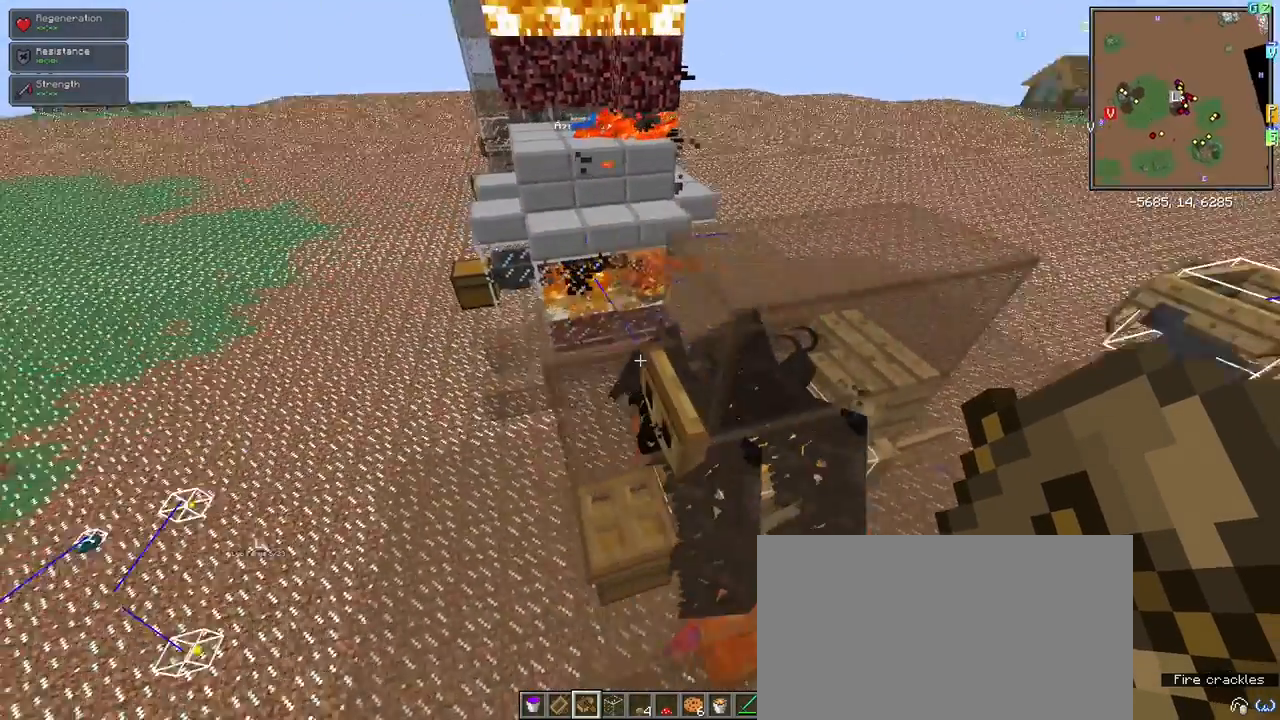
{"keys": ["w"], "mouse": [], "events": [[50, "w", "up"], [133, "space", "up"], [183, "space", "down"], [333, "space", "up"], [367, "w", "down"]]}
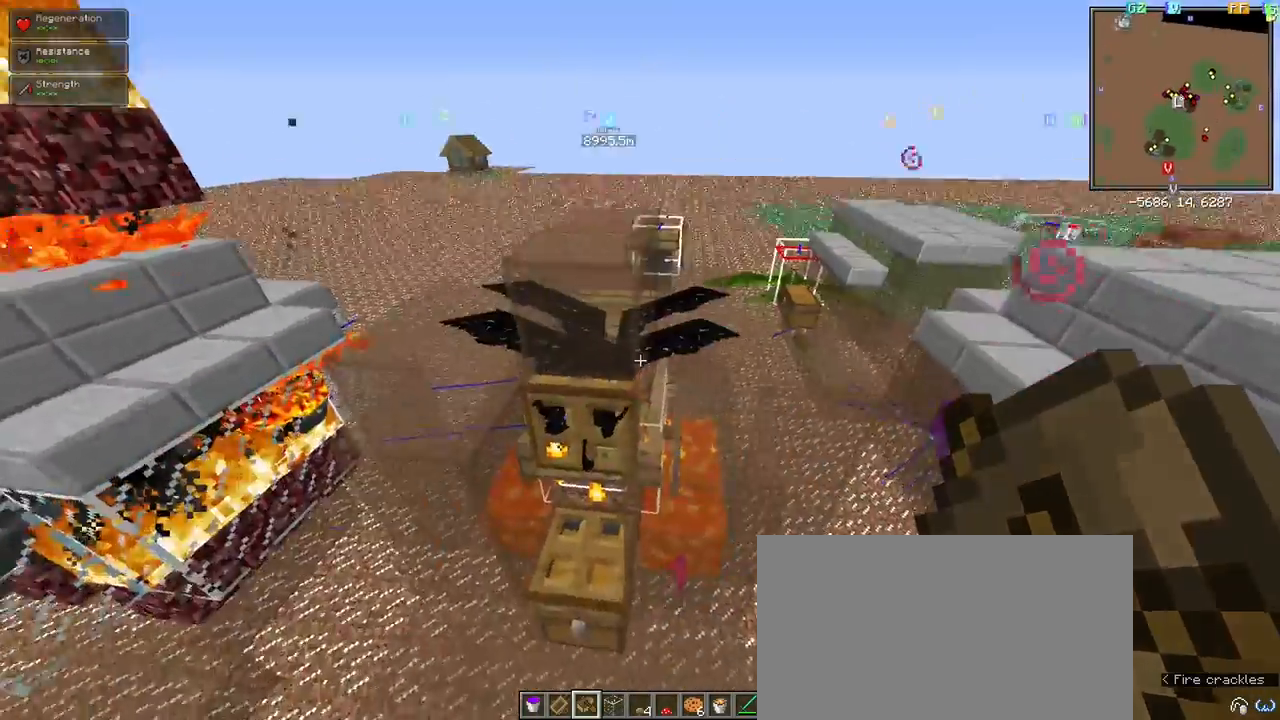
{"keys": [], "mouse": [], "events": [[300, "a", "down"], [300, "w", "up"], [433, "a", "up"]]}
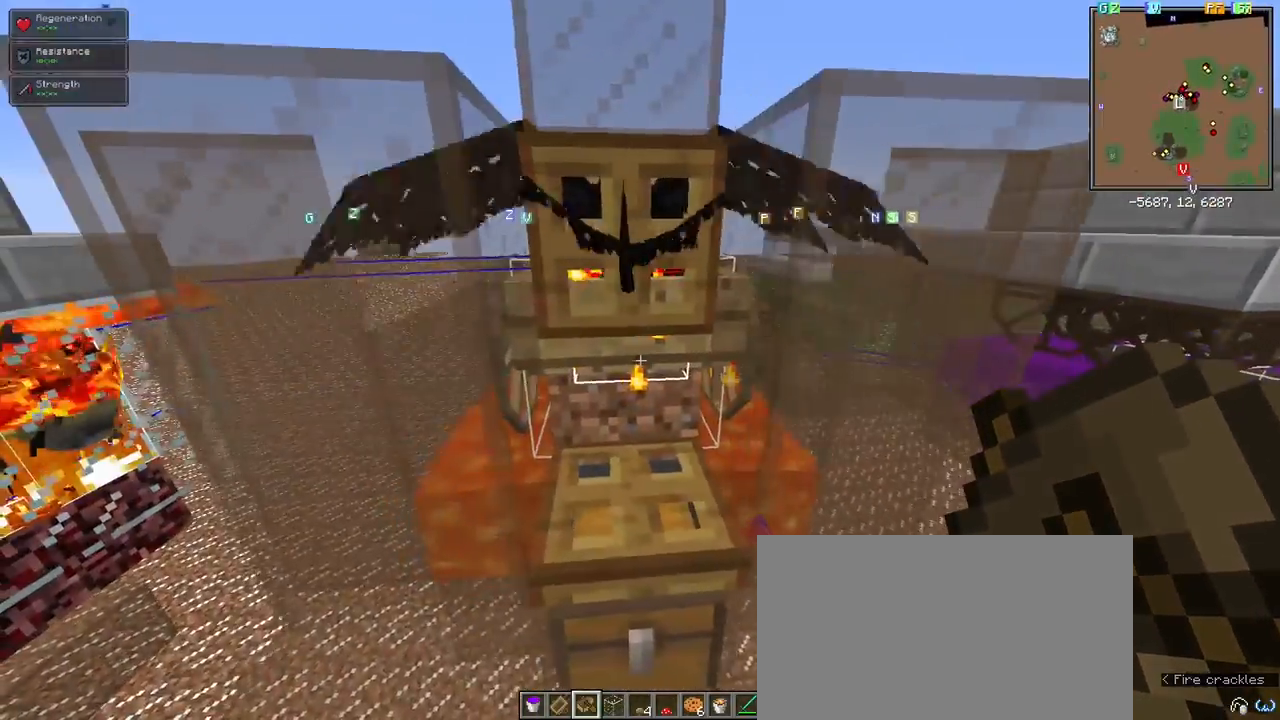
{"keys": [], "mouse": [], "events": []}
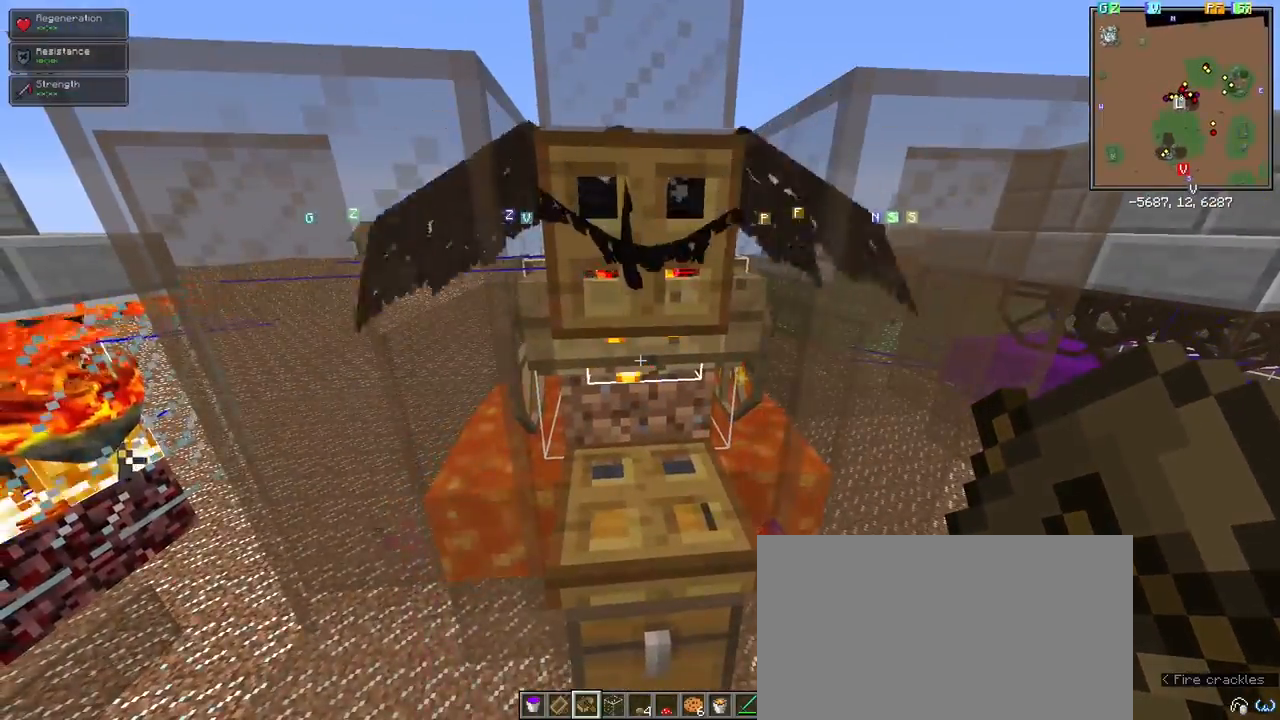
{"keys": [], "mouse": [], "events": []}
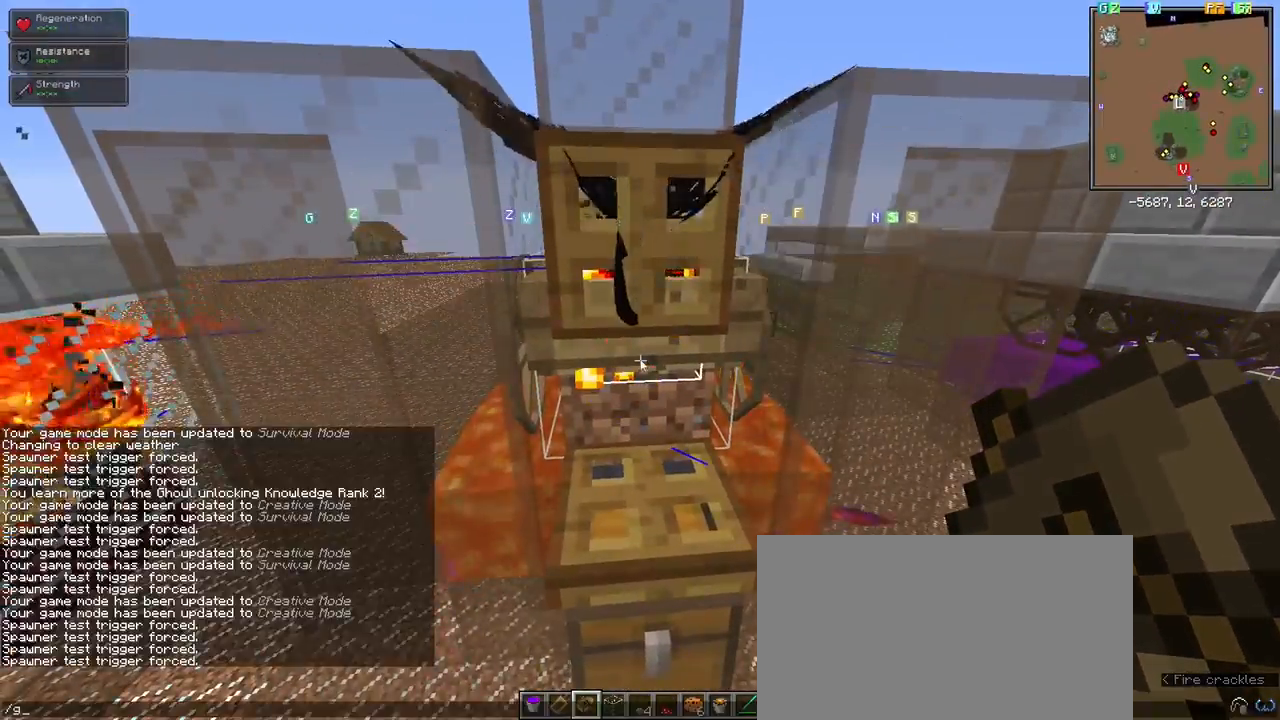
{"keys": [], "mouse": [], "events": [[17, "a", "down"], [100, "a", "up"], [250, "e", "down"], [350, "e", "up"]]}
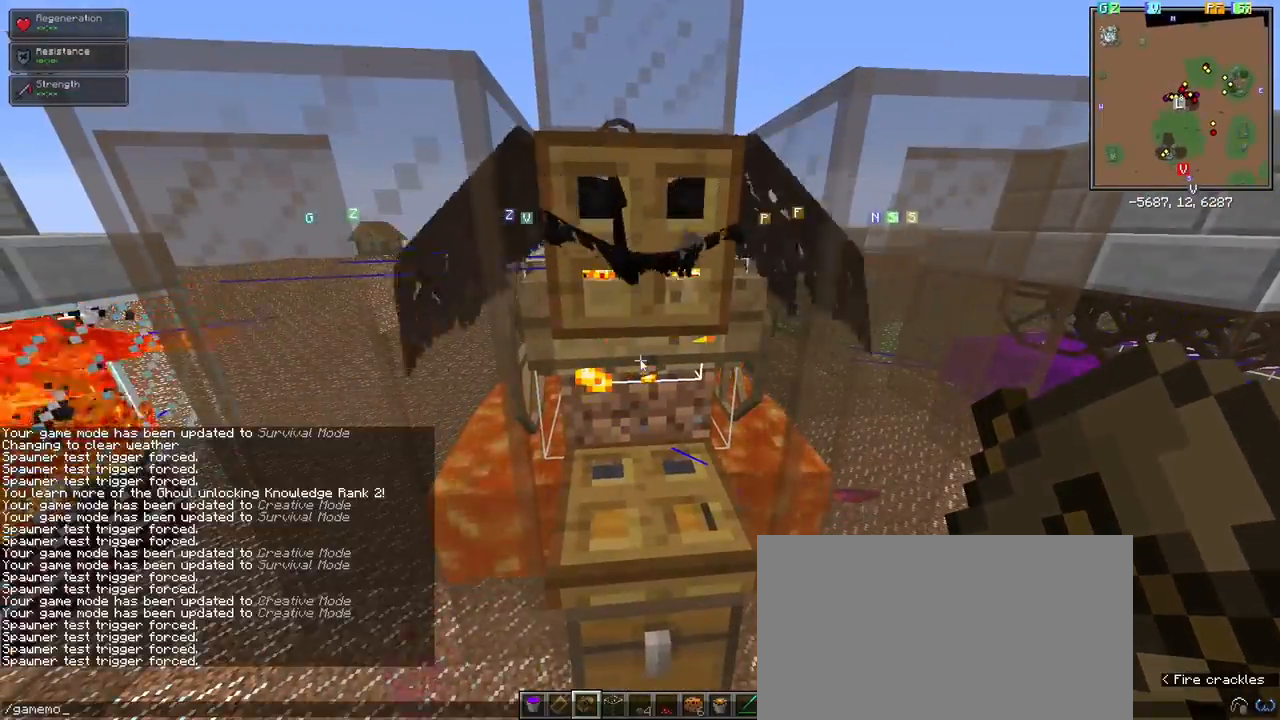
{"keys": [], "mouse": [], "events": [[67, "d", "down"], [117, "d", "up"], [217, "e", "down"], [317, "e", "up"], [367, "space", "down"], [450, "s", "down"], [450, "space", "up"], [500, "s", "up"]]}
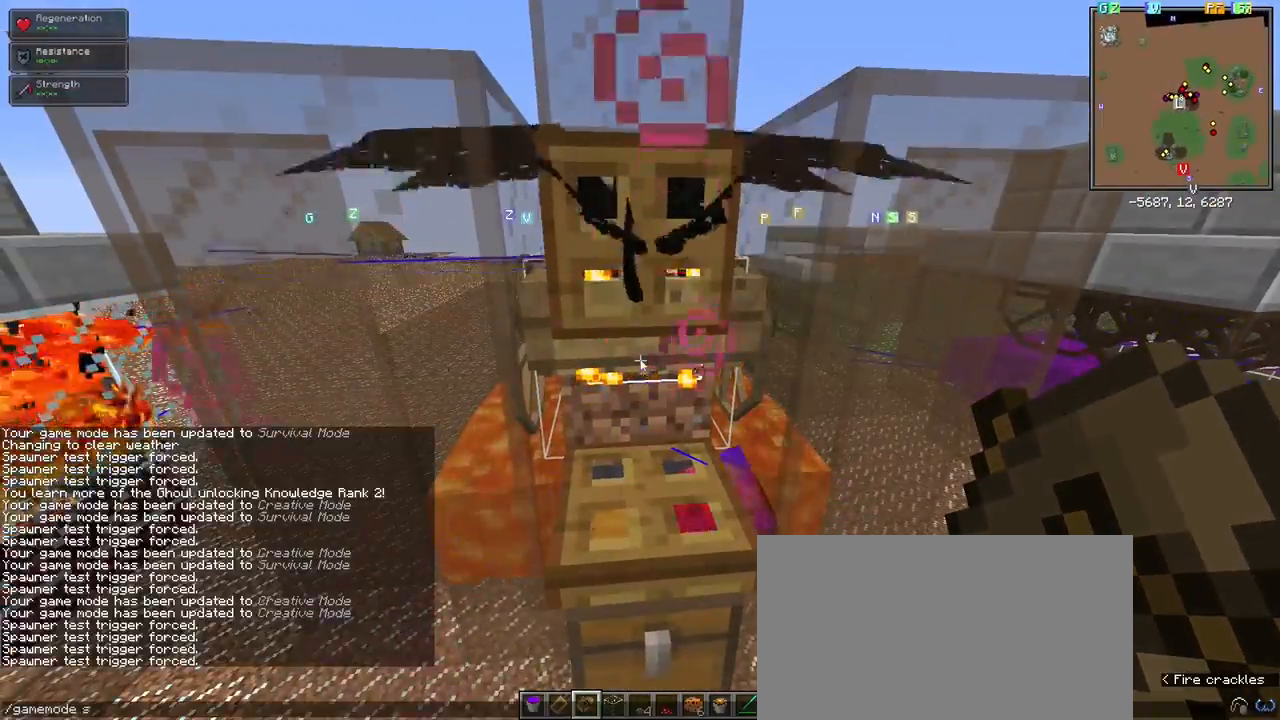
{"keys": [], "mouse": [], "events": []}
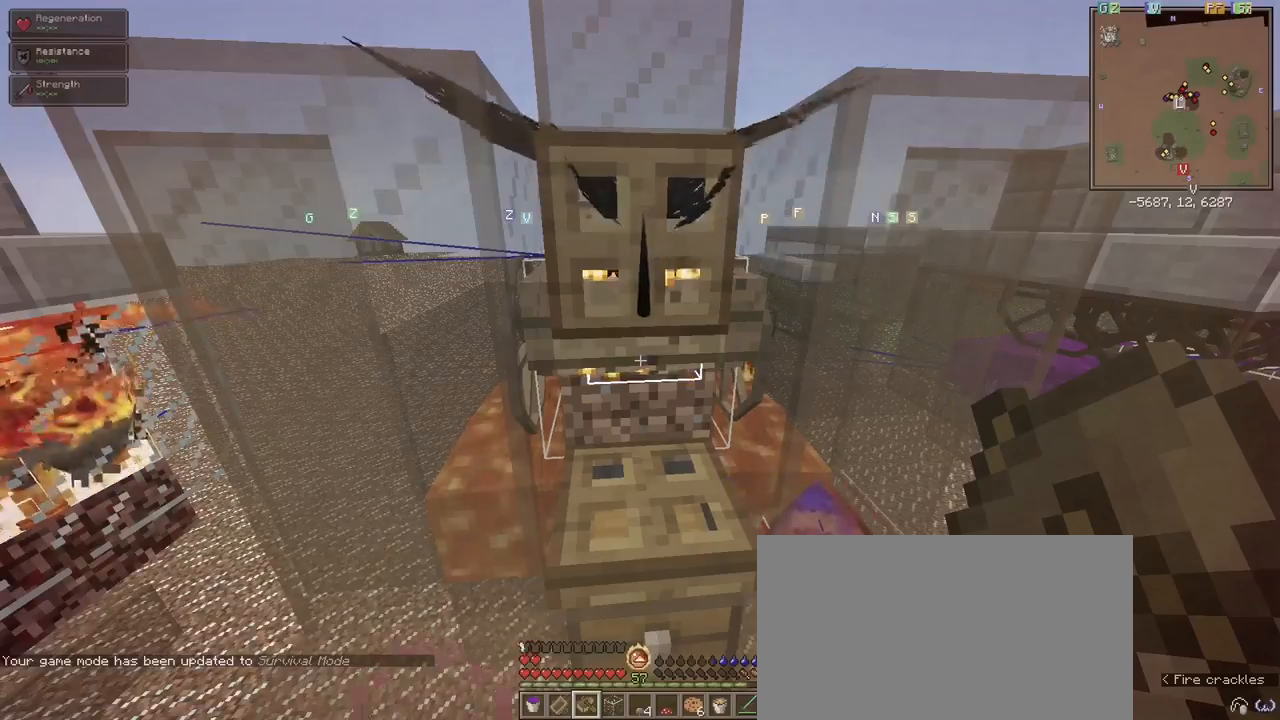
{"keys": [], "mouse": [], "events": []}
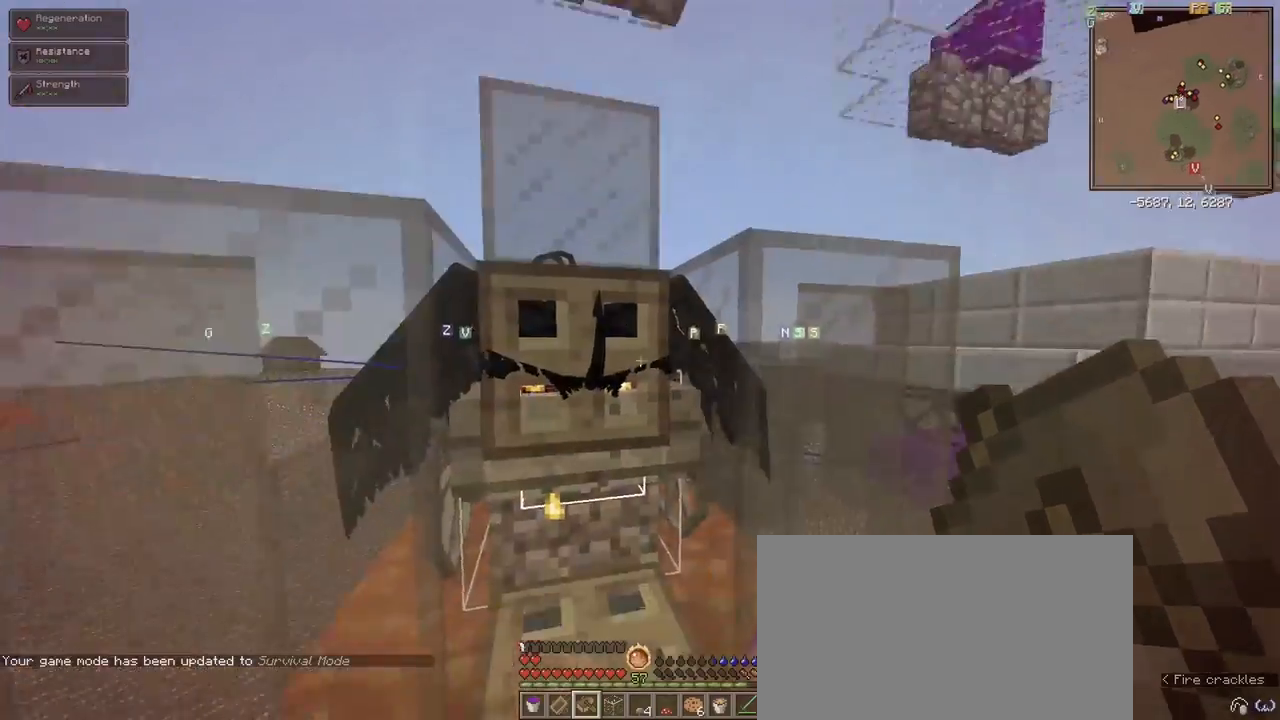
{"keys": [], "mouse": [], "events": []}
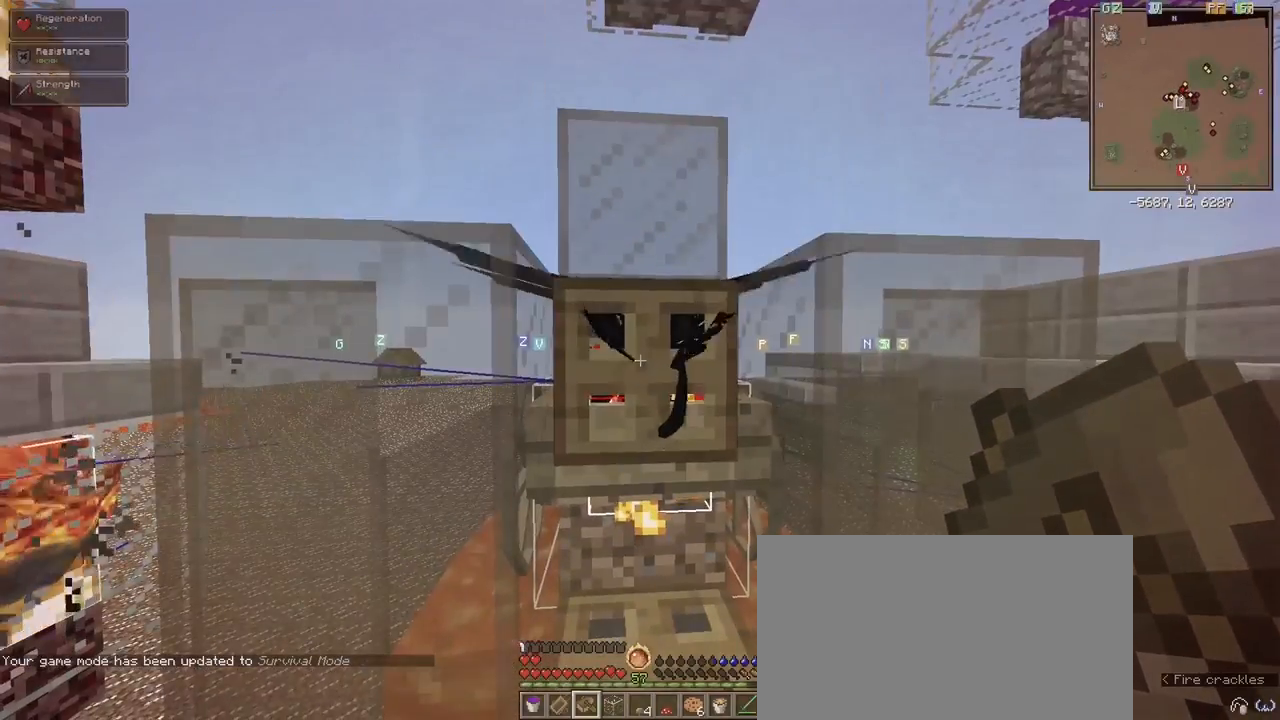
{"keys": [], "mouse": [], "events": [[133, "d", "down"], [183, "w", "down"], [367, "w", "up"], [417, "d", "up"]]}
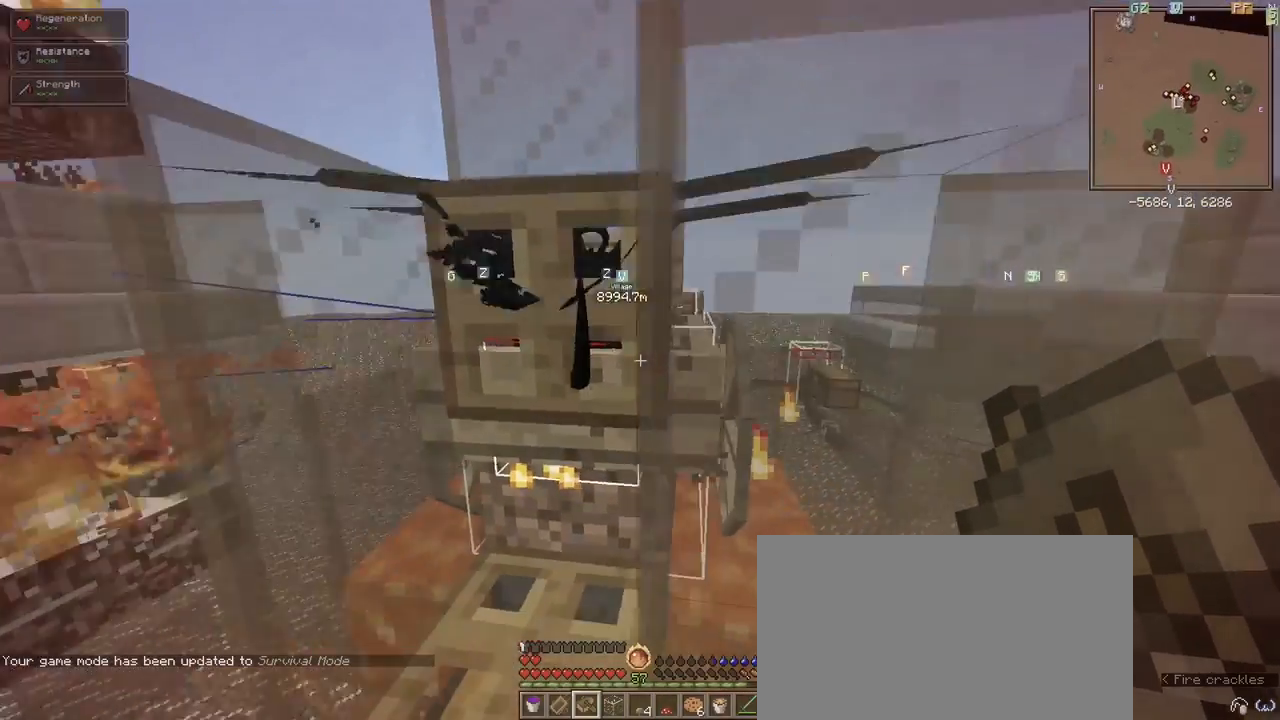
{"keys": [], "mouse": [], "events": [[383, "a", "down"], [483, "a", "up"]]}
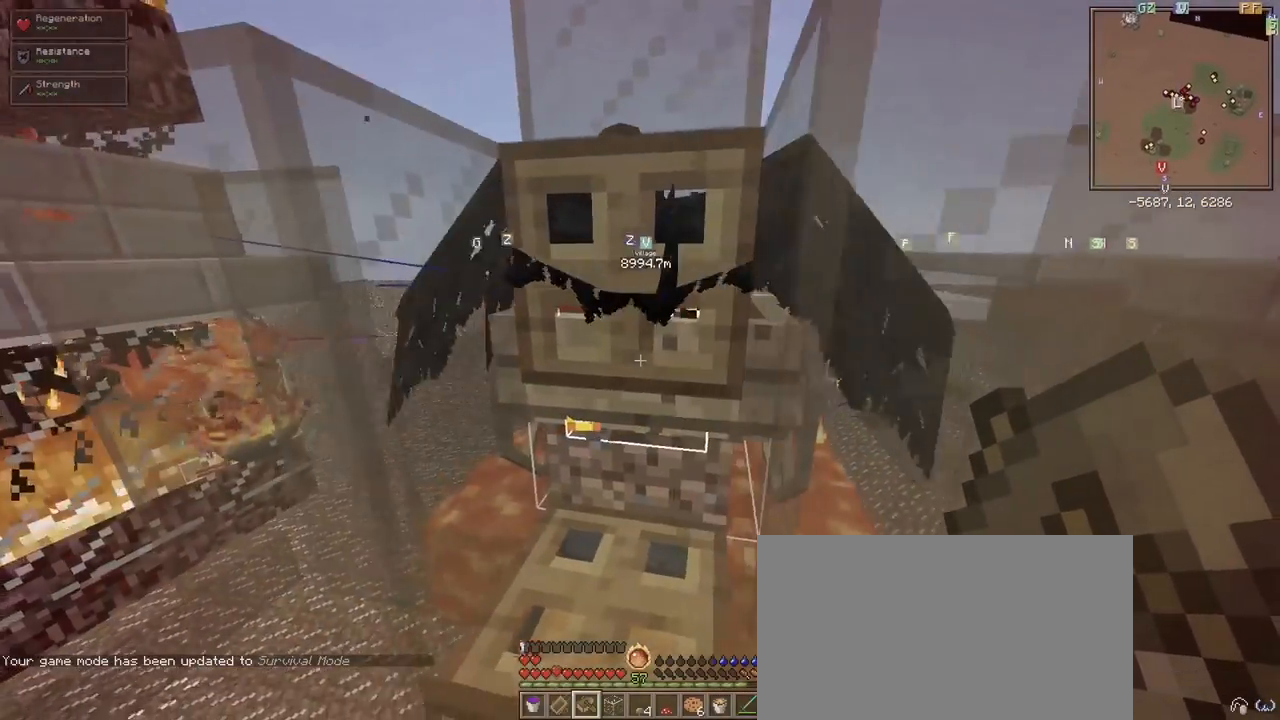
{"keys": [], "mouse": [], "events": []}
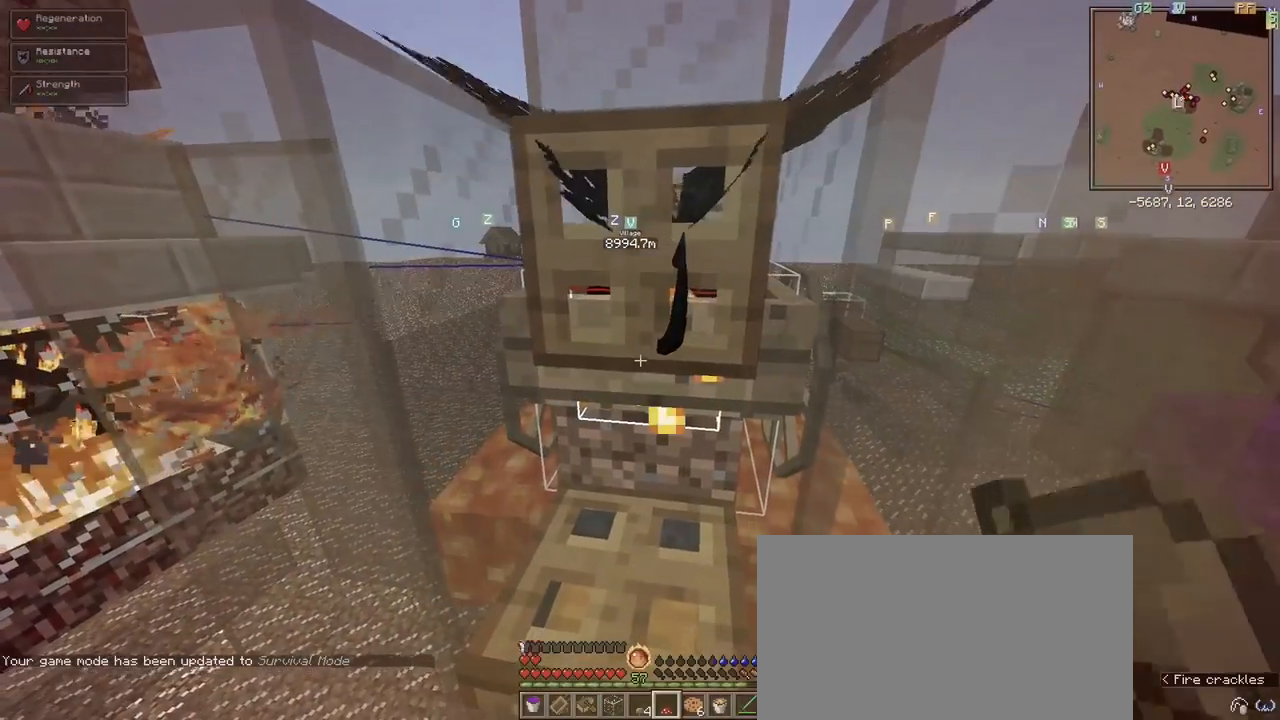
{"keys": [], "mouse": [], "events": []}
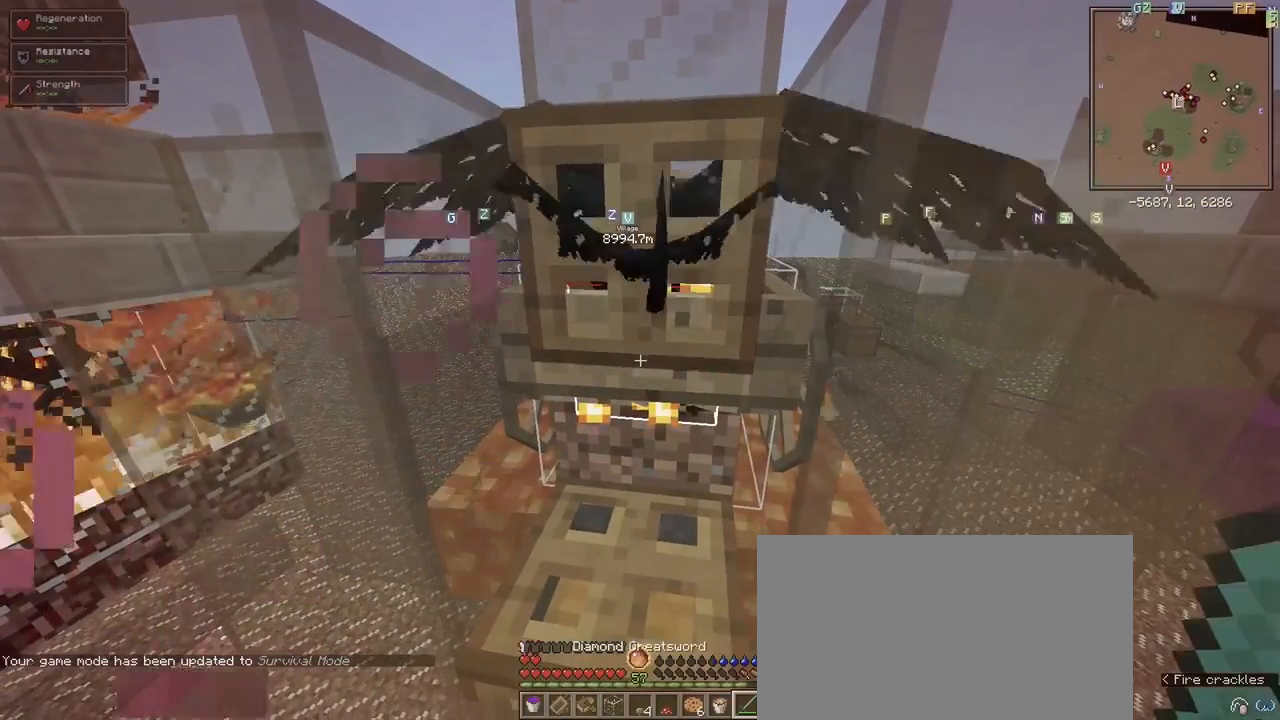
{"keys": ["d"], "mouse": [], "events": [[400, "d", "down"]]}
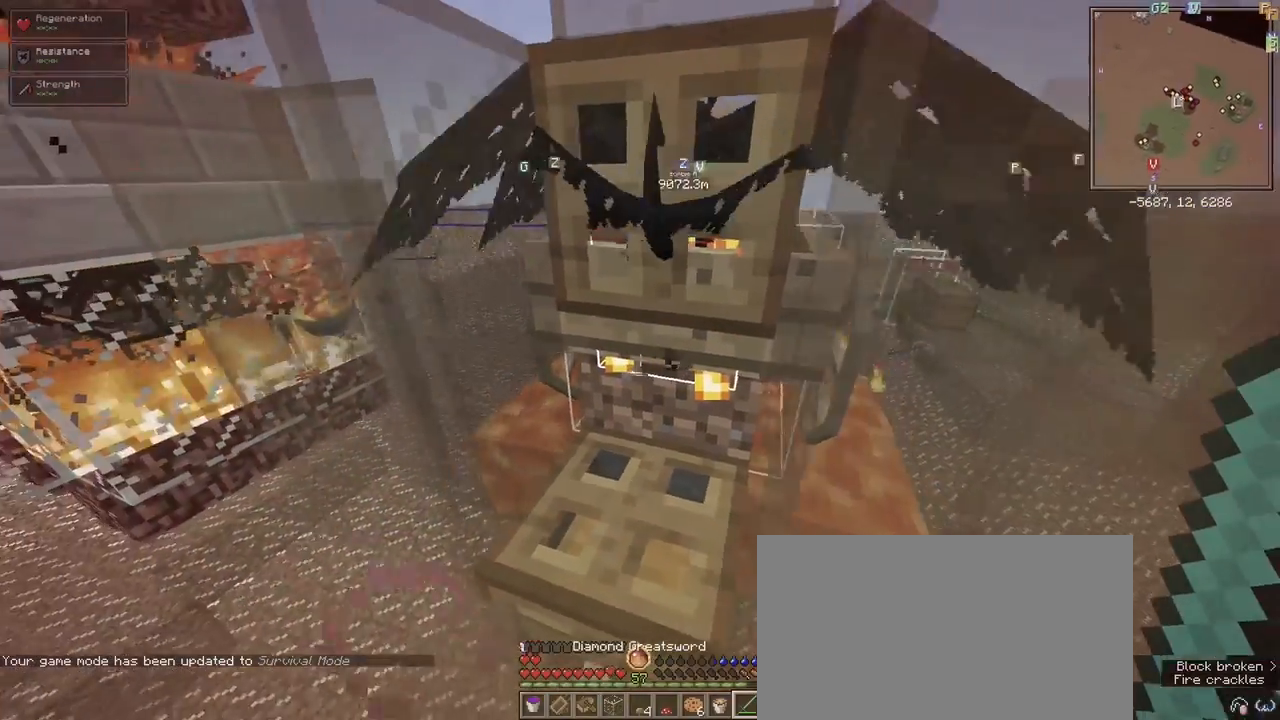
{"keys": [], "mouse": [], "events": [[17, "d", "up"]]}
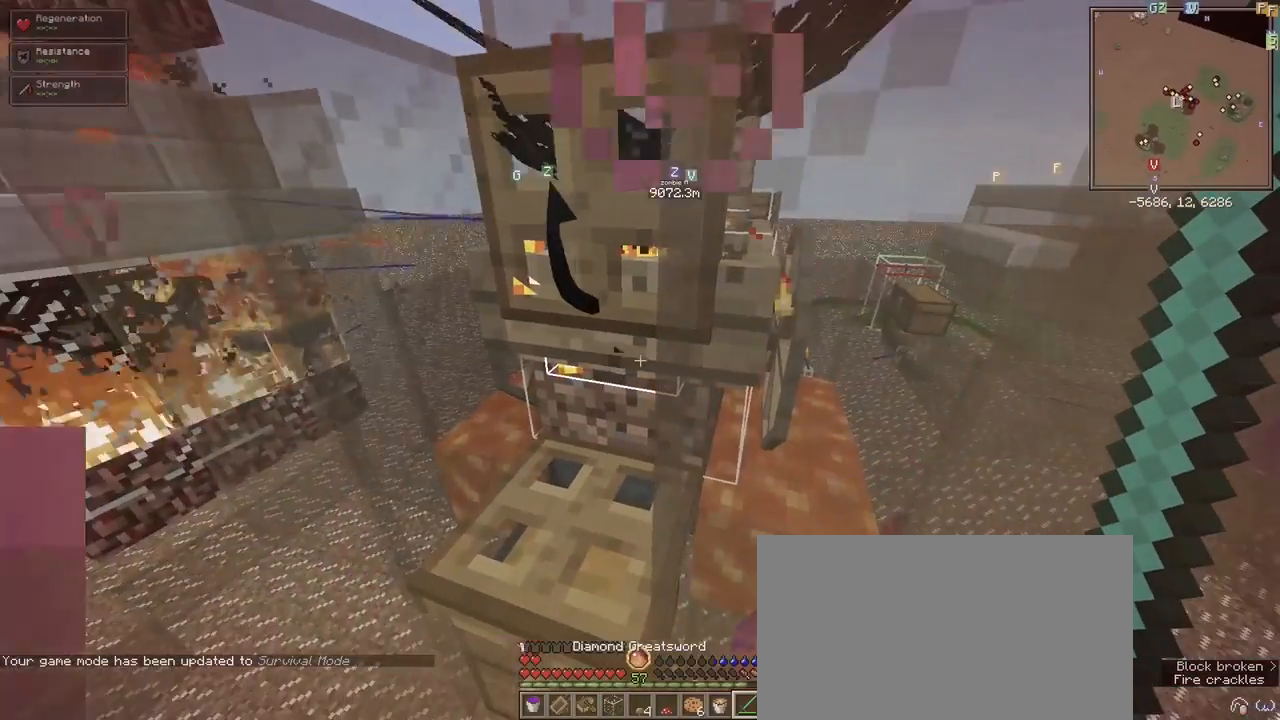
{"keys": [], "mouse": [], "events": [[233, "a", "down"], [417, "a", "up"]]}
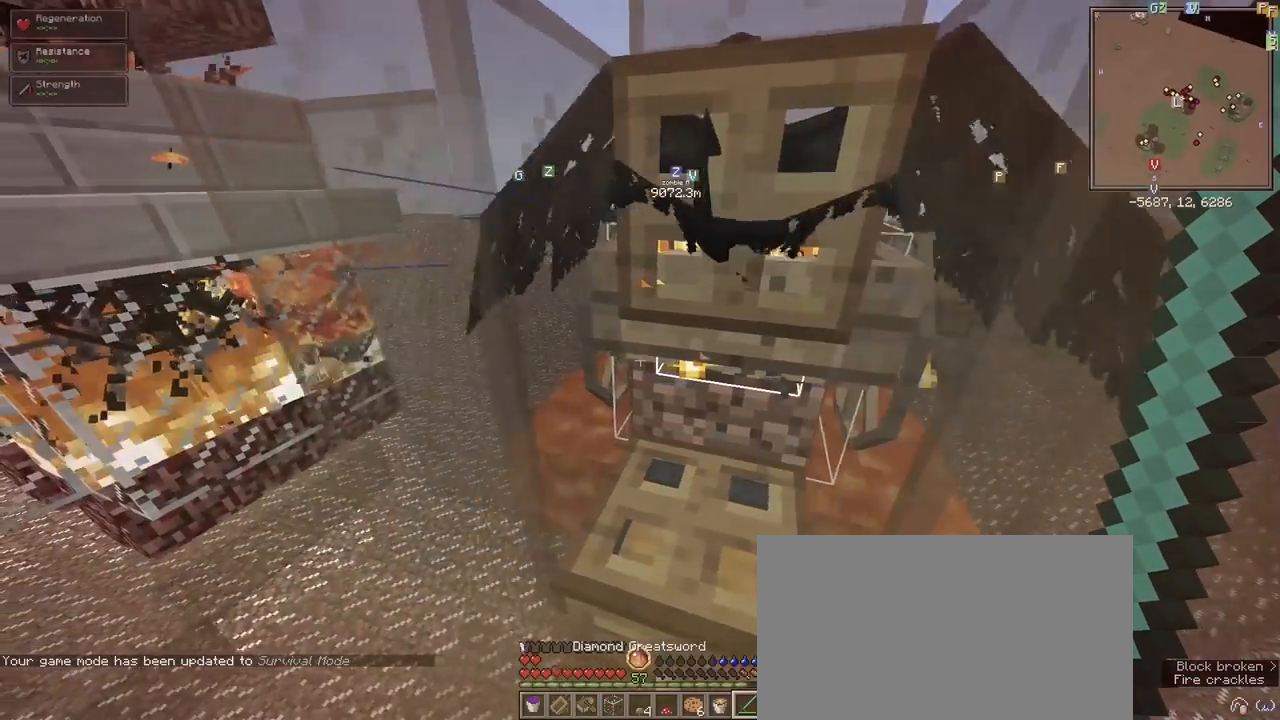
{"keys": [], "mouse": [], "events": [[17, "d", "down"], [350, "d", "up"]]}